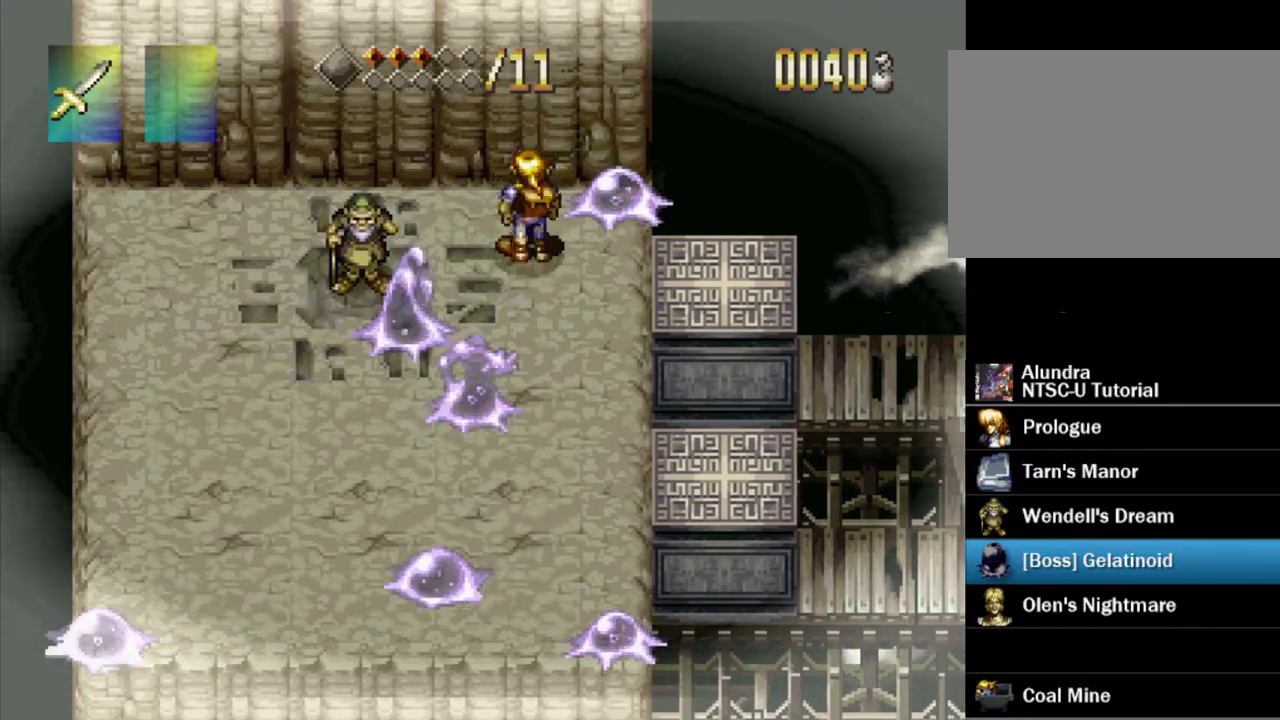
Gameplay with a controller (PlayStation layout); each line is a JSON object with the inputs held at the frame after it (dt_ms = milliseconds from this image to that frame). "events" lists button and stick changes between this image and that frame as [ms after this image, input, new state], when the widget could be followed in between. Not read: L3 R3.
{"dt_ms": 500, "buttons": ["SQUARE"], "events": [[100, "SQUARE", "up"], [433, "SQUARE", "down"]]}
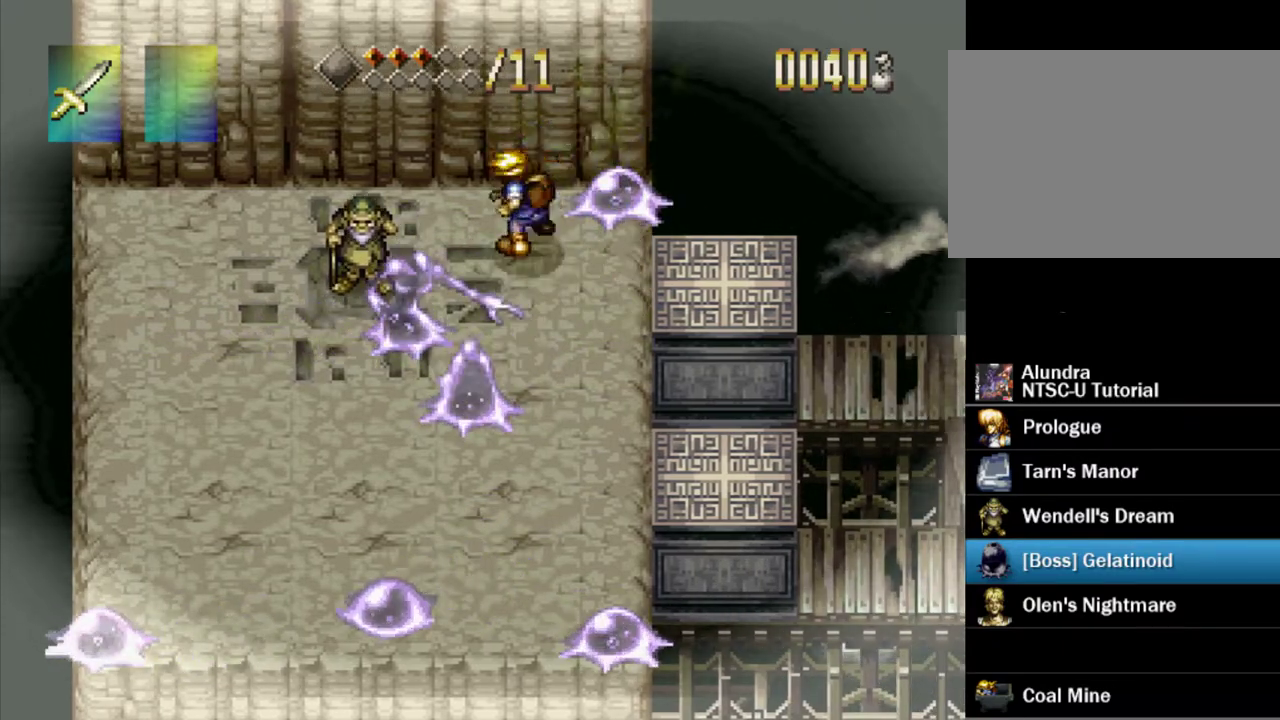
{"dt_ms": 500, "buttons": ["DPAD_DOWN", "DPAD_LEFT"], "events": [[17, "SQUARE", "up"], [417, "DPAD_DOWN", "down"], [417, "DPAD_LEFT", "down"]]}
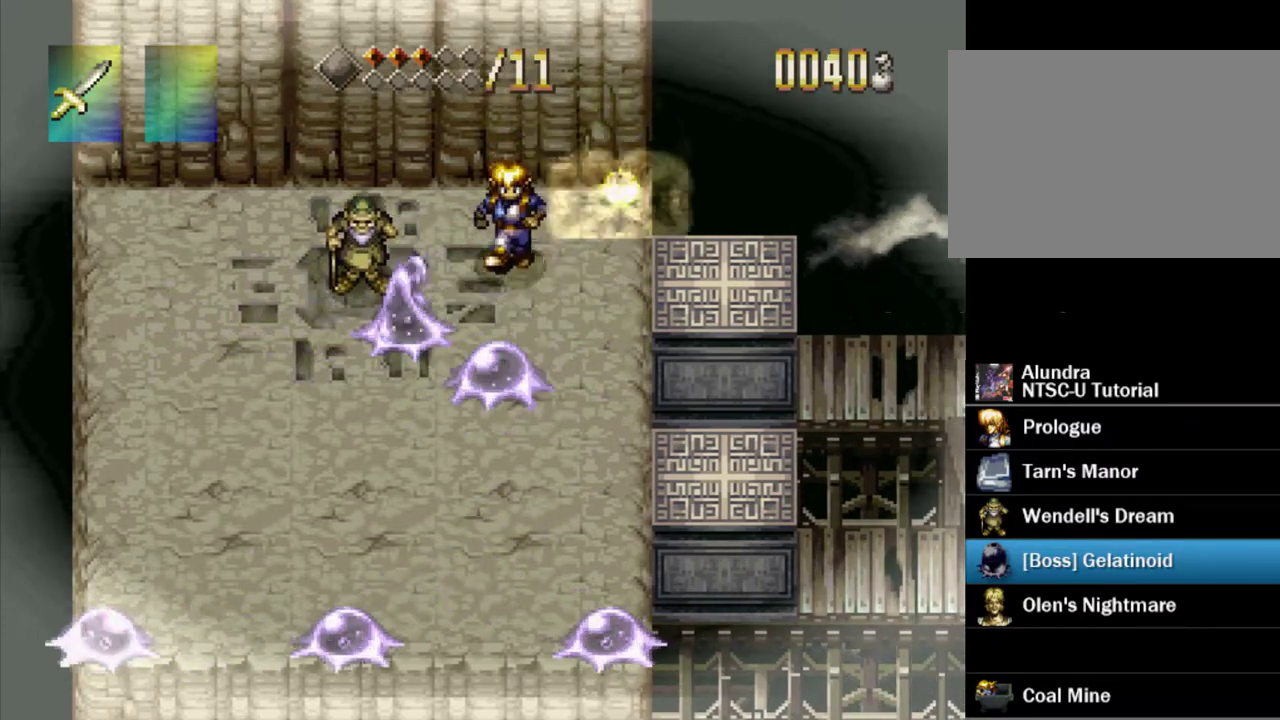
{"dt_ms": 400, "buttons": ["DPAD_DOWN"], "events": [[33, "SQUARE", "down"], [67, "DPAD_LEFT", "up"], [100, "DPAD_DOWN", "up"], [167, "SQUARE", "up"], [350, "DPAD_DOWN", "down"]]}
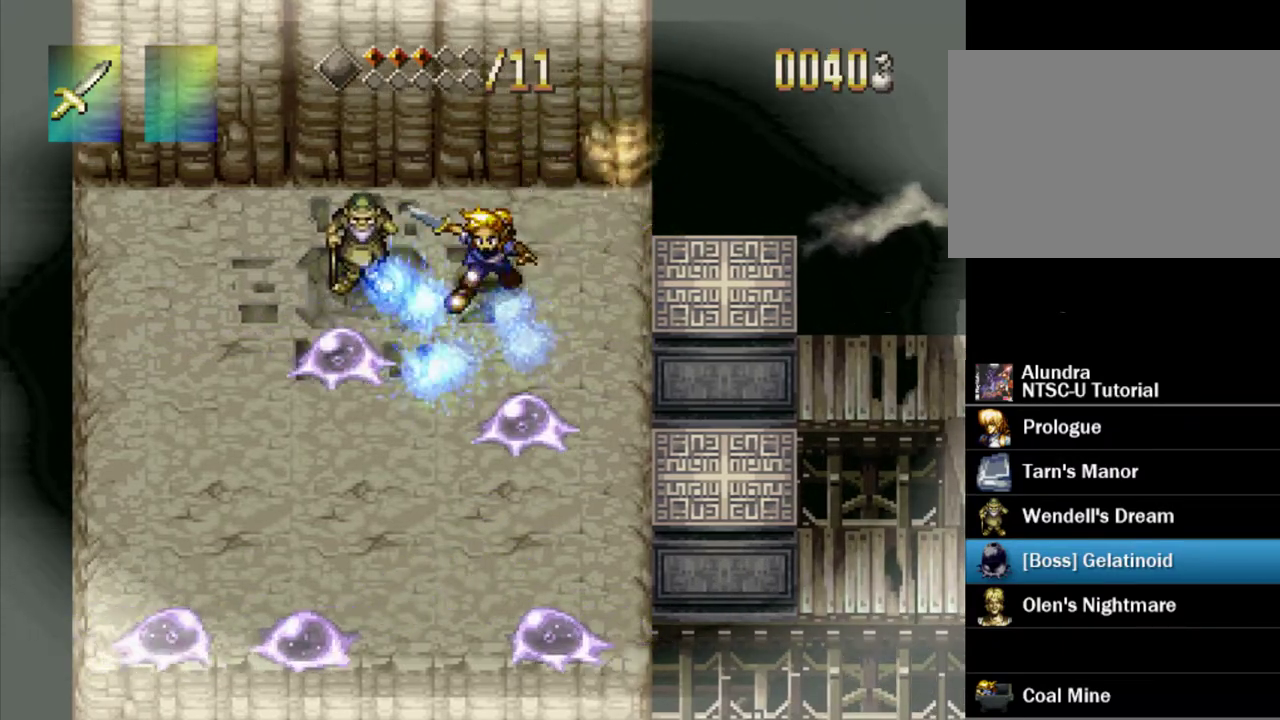
{"dt_ms": 400, "buttons": ["SQUARE", "DPAD_DOWN"], "events": [[167, "DPAD_DOWN", "up"], [300, "DPAD_DOWN", "down"], [350, "SQUARE", "down"]]}
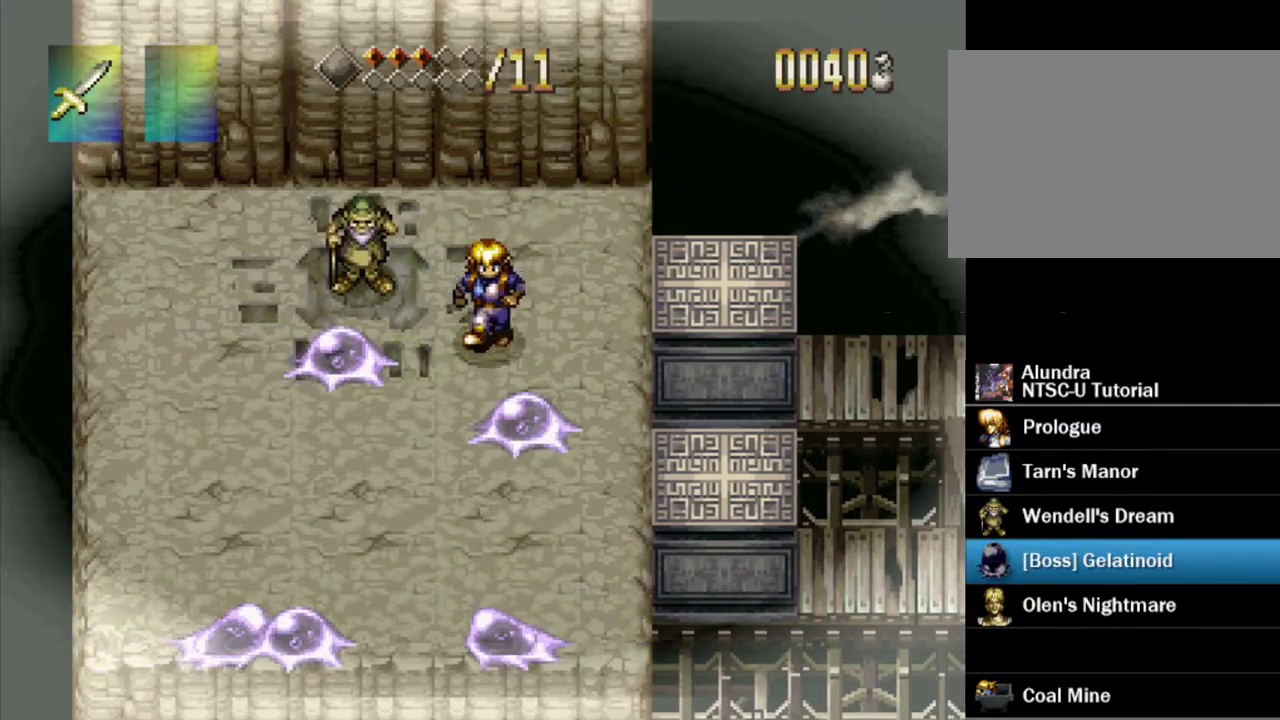
{"dt_ms": 300, "buttons": ["DPAD_DOWN"], "events": [[83, "DPAD_DOWN", "up"], [83, "SQUARE", "up"], [267, "DPAD_DOWN", "down"]]}
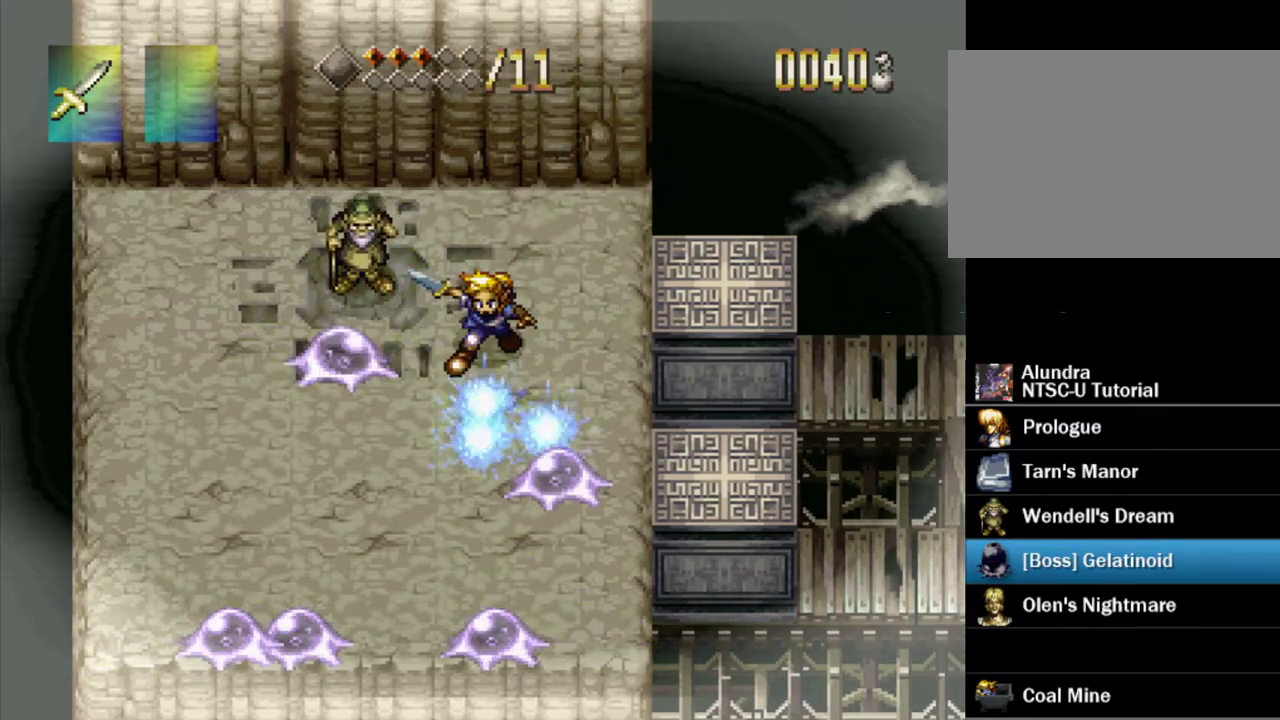
{"dt_ms": 500, "buttons": [], "events": [[217, "DPAD_DOWN", "up"], [267, "DPAD_DOWN", "down"], [300, "DPAD_RIGHT", "down"], [333, "SQUARE", "down"], [350, "DPAD_RIGHT", "up"], [400, "DPAD_RIGHT", "down"], [483, "DPAD_RIGHT", "up"], [483, "SQUARE", "up"], [500, "DPAD_DOWN", "up"]]}
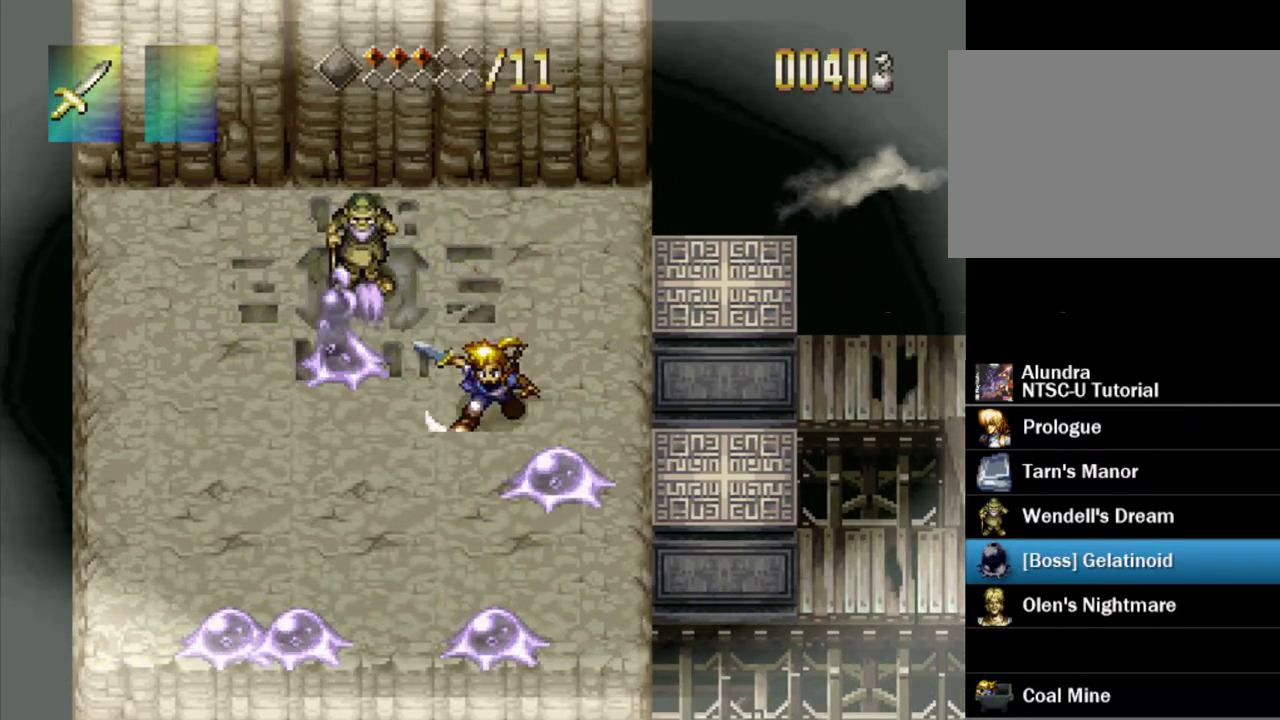
{"dt_ms": 400, "buttons": [], "events": [[100, "DPAD_DOWN", "down"], [117, "DPAD_RIGHT", "down"], [317, "SQUARE", "down"], [333, "DPAD_RIGHT", "up"], [350, "DPAD_DOWN", "up"], [400, "SQUARE", "up"]]}
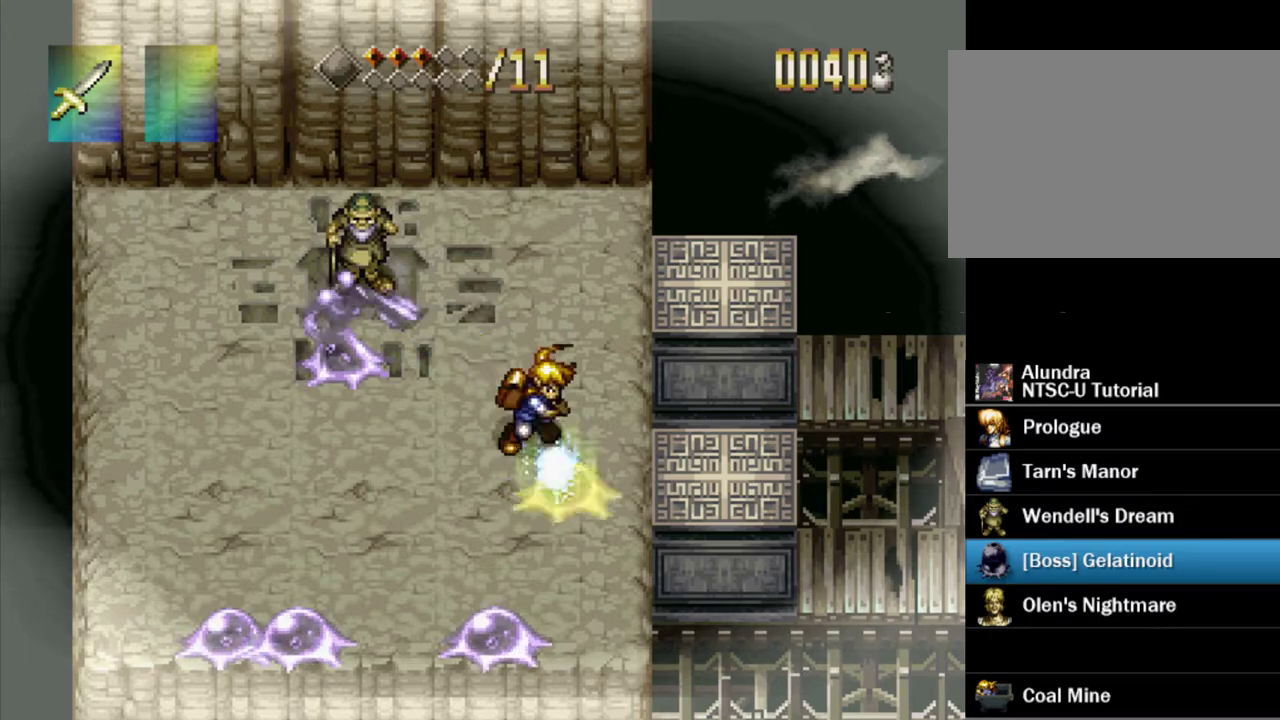
{"dt_ms": 500, "buttons": ["SQUARE"], "events": [[150, "DPAD_DOWN", "down"], [400, "SQUARE", "down"], [467, "DPAD_DOWN", "up"]]}
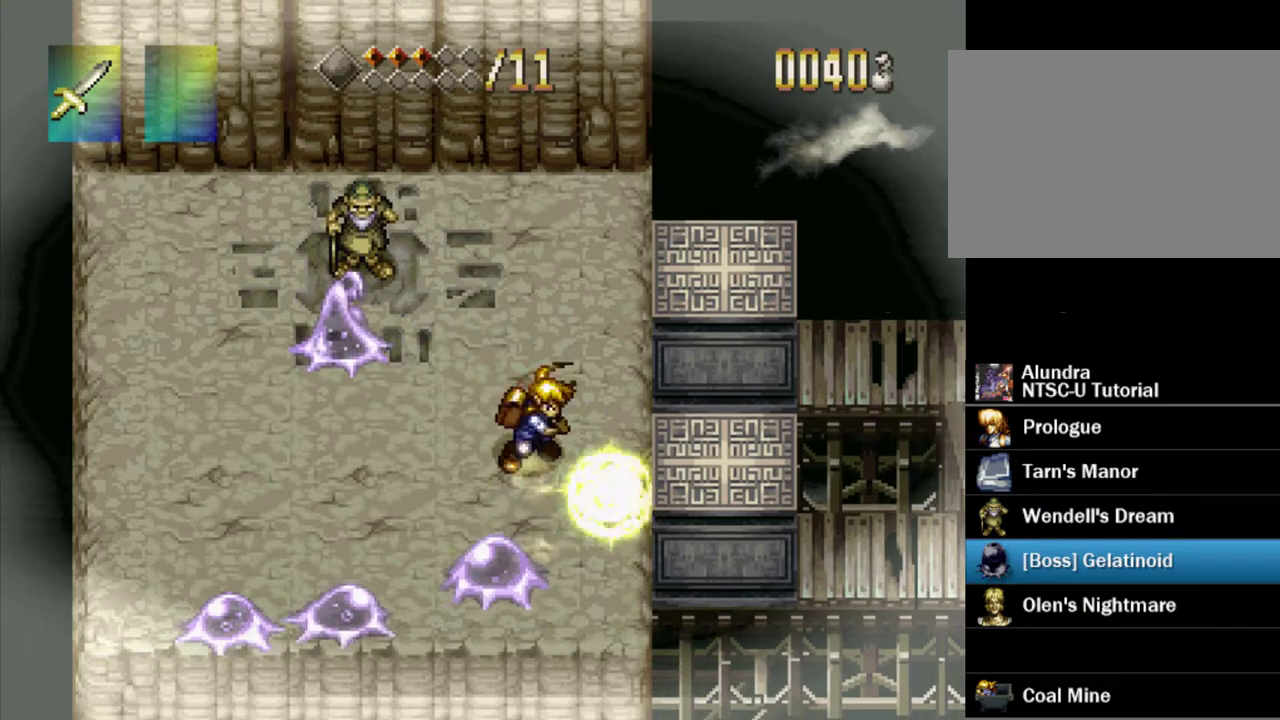
{"dt_ms": 400, "buttons": ["SQUARE", "DPAD_DOWN"], "events": [[17, "SQUARE", "up"], [217, "DPAD_DOWN", "down"], [367, "SQUARE", "down"]]}
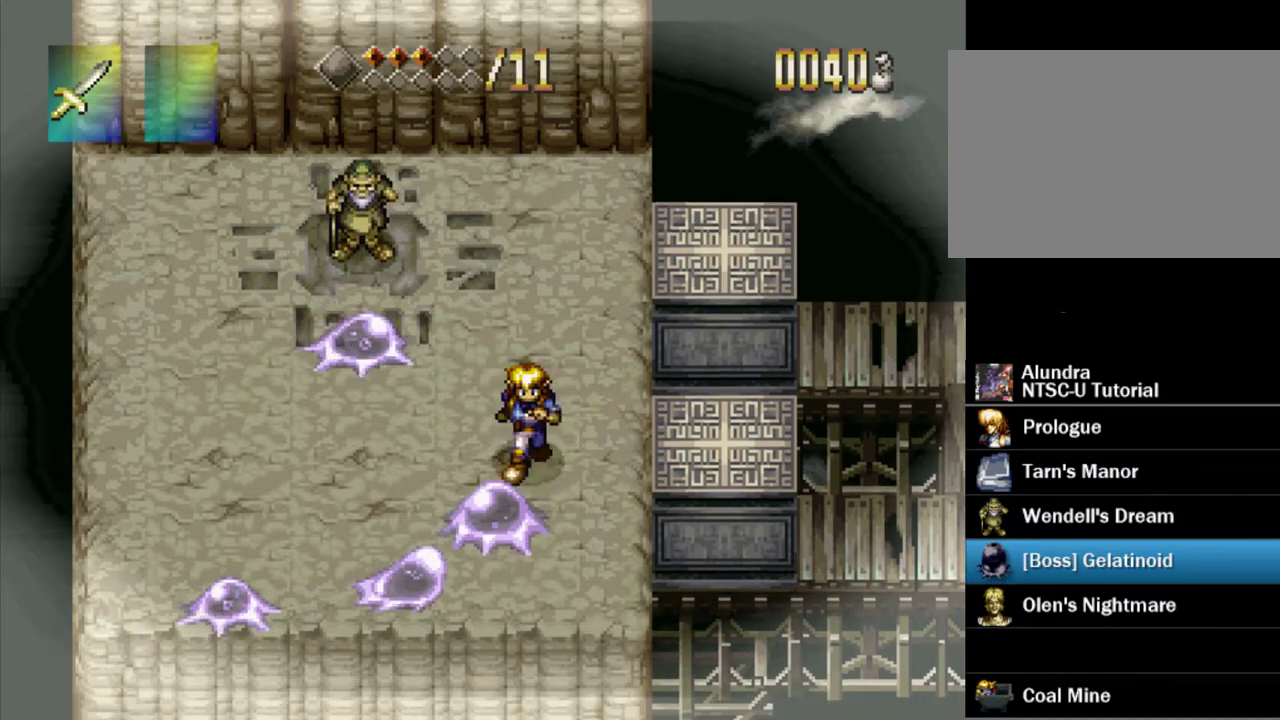
{"dt_ms": 300, "buttons": ["DPAD_DOWN", "DPAD_LEFT"], "events": [[17, "DPAD_DOWN", "up"], [67, "SQUARE", "up"], [250, "DPAD_DOWN", "down"], [267, "DPAD_LEFT", "down"]]}
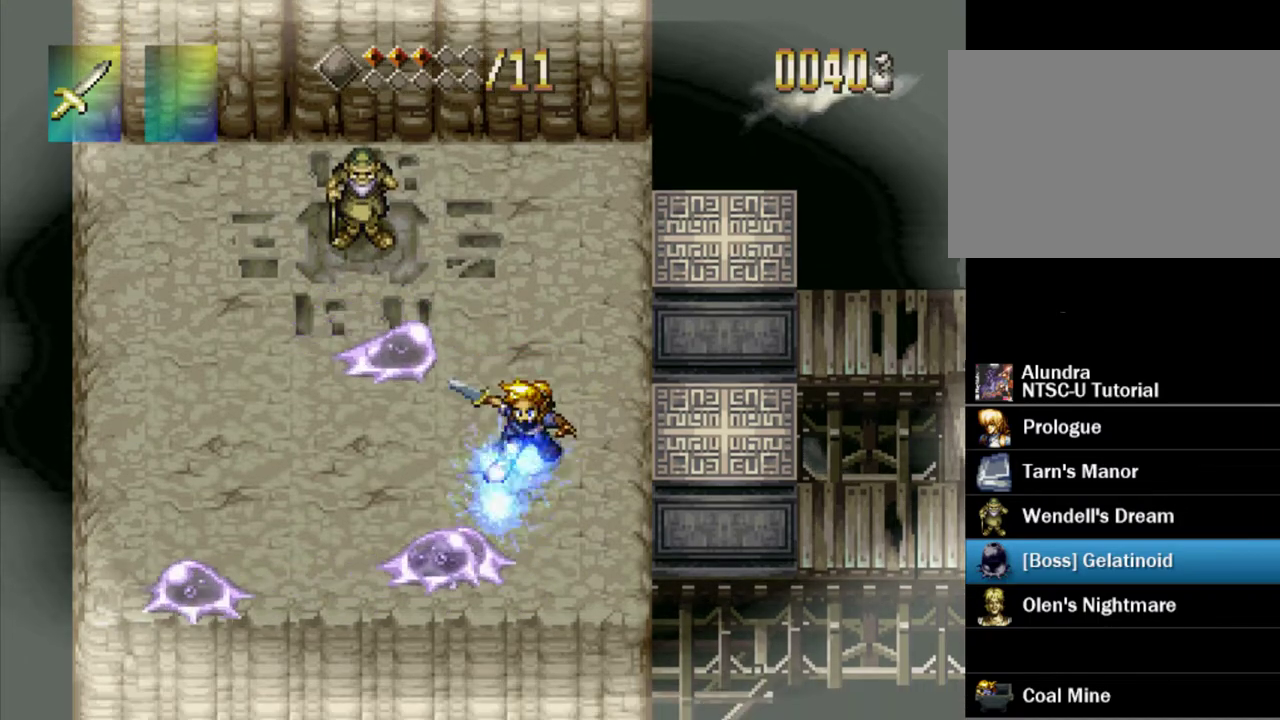
{"dt_ms": 300, "buttons": [], "events": [[100, "DPAD_LEFT", "up"], [150, "SQUARE", "down"], [183, "DPAD_DOWN", "up"], [267, "SQUARE", "up"]]}
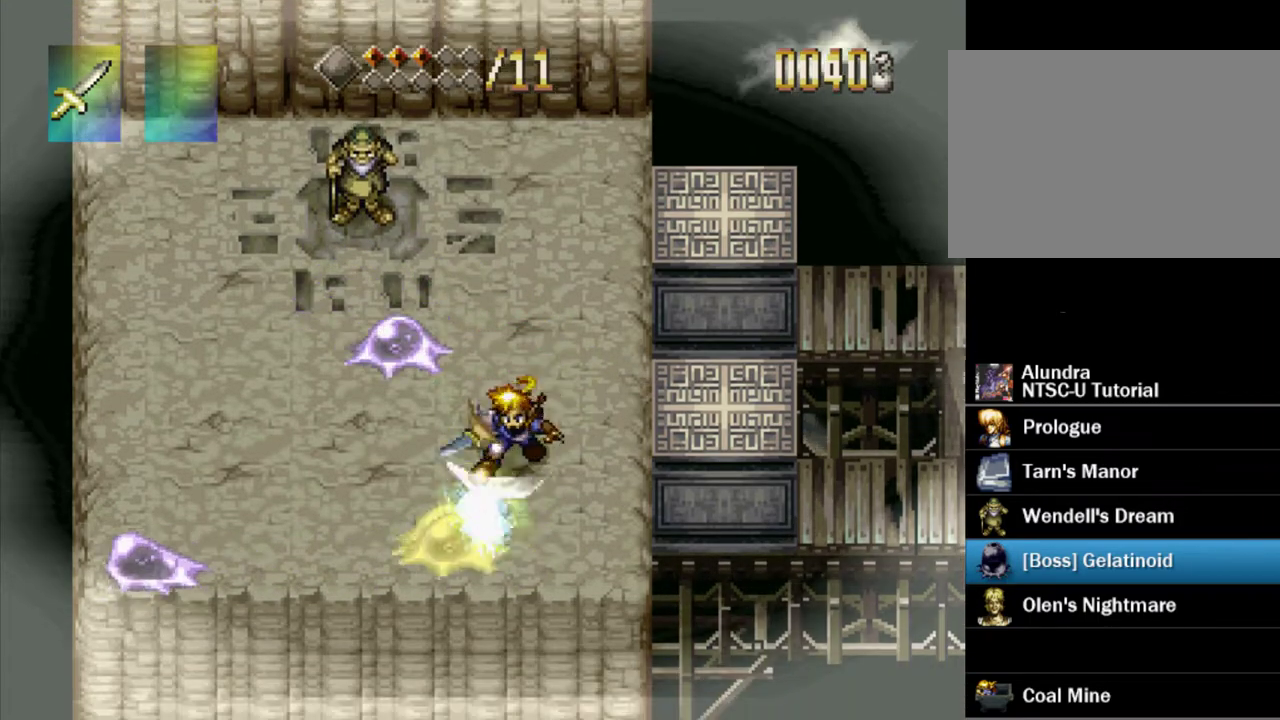
{"dt_ms": 500, "buttons": ["SQUARE"], "events": [[150, "DPAD_DOWN", "down"], [433, "SQUARE", "down"], [450, "DPAD_DOWN", "up"]]}
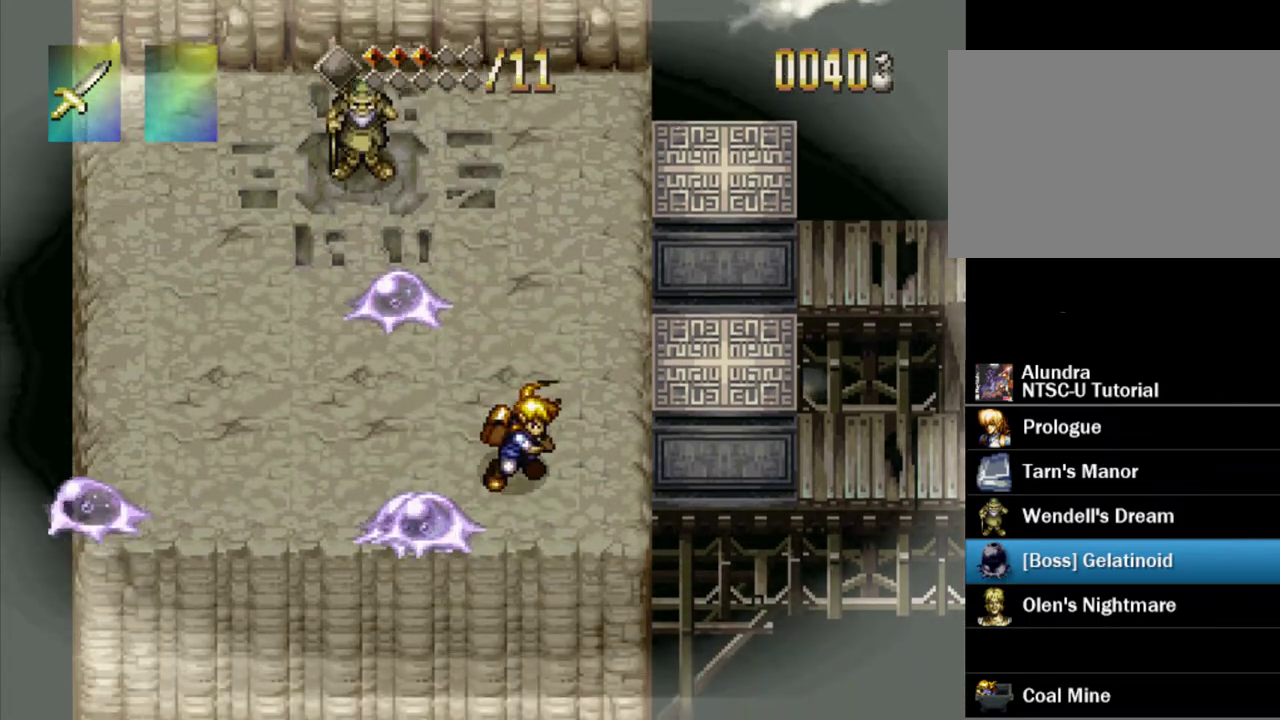
{"dt_ms": 400, "buttons": ["DPAD_DOWN"], "events": [[83, "DPAD_LEFT", "down"], [100, "SQUARE", "up"], [233, "DPAD_DOWN", "down"], [350, "DPAD_LEFT", "up"]]}
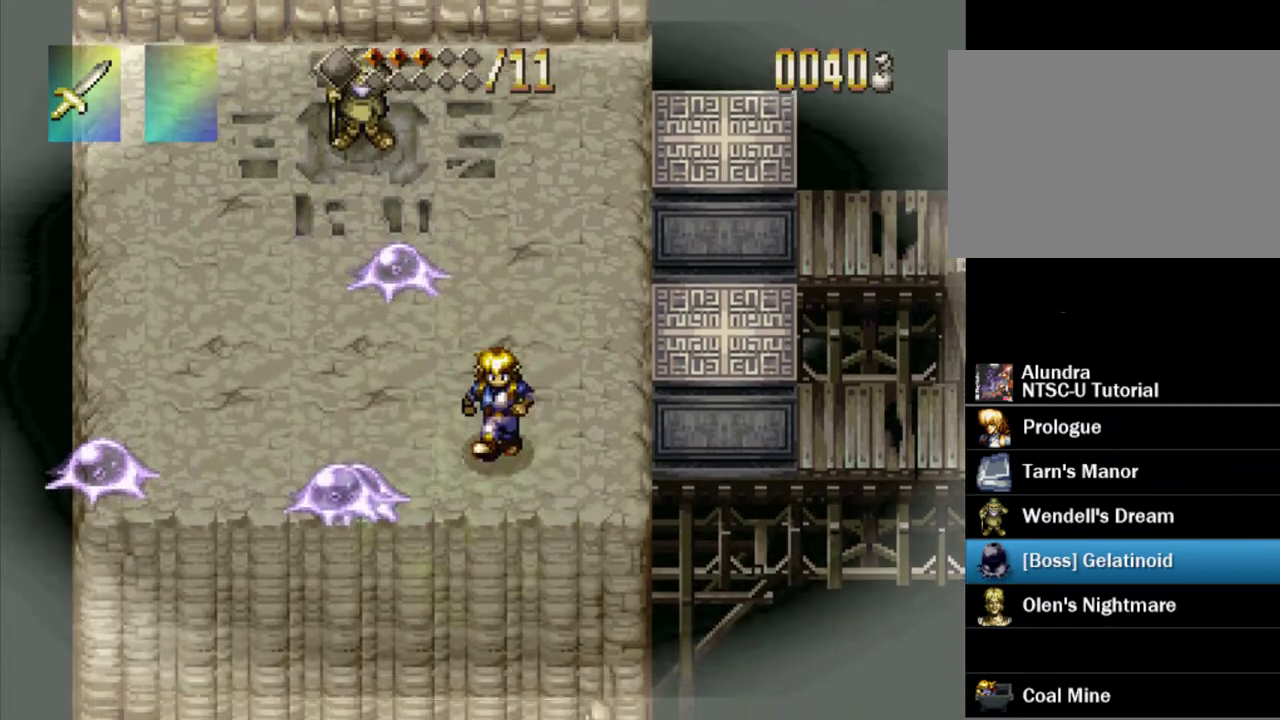
{"dt_ms": 200, "buttons": [], "events": [[17, "SQUARE", "down"], [33, "DPAD_DOWN", "up"], [83, "DPAD_LEFT", "down"], [150, "SQUARE", "up"], [183, "DPAD_LEFT", "up"]]}
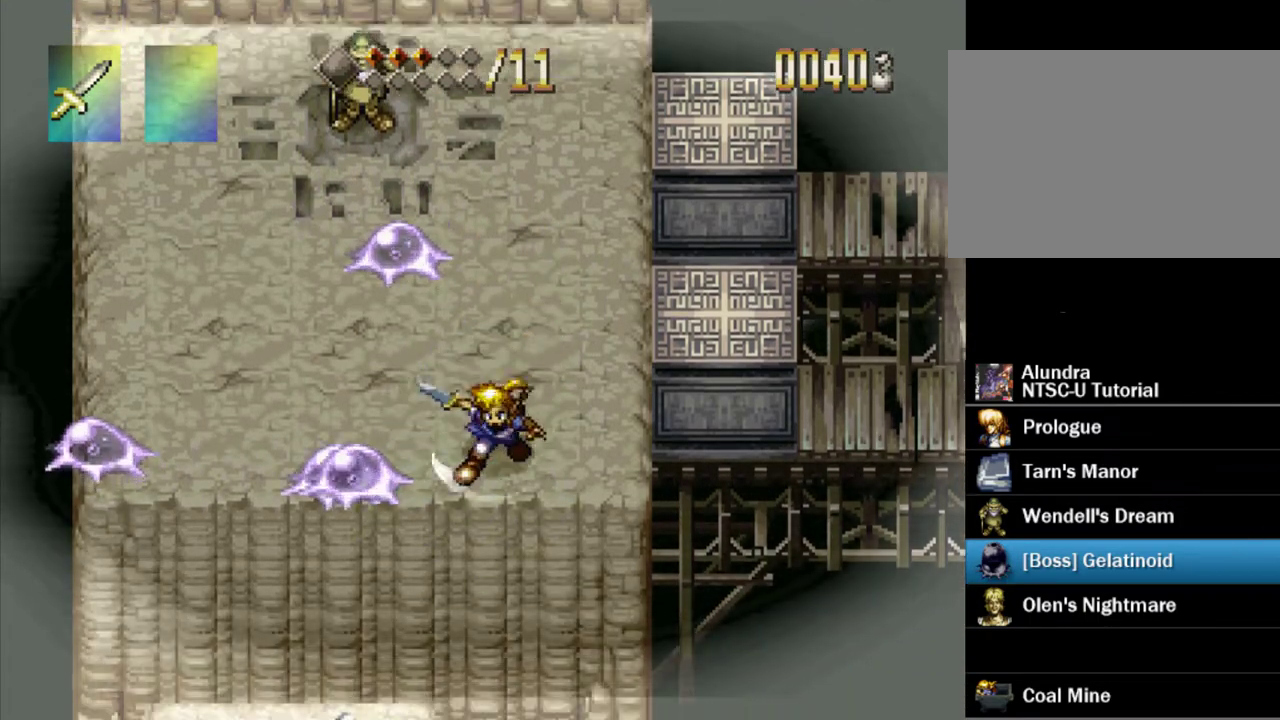
{"dt_ms": 500, "buttons": [], "events": [[117, "DPAD_LEFT", "down"], [317, "SQUARE", "down"], [333, "DPAD_LEFT", "up"], [433, "SQUARE", "up"]]}
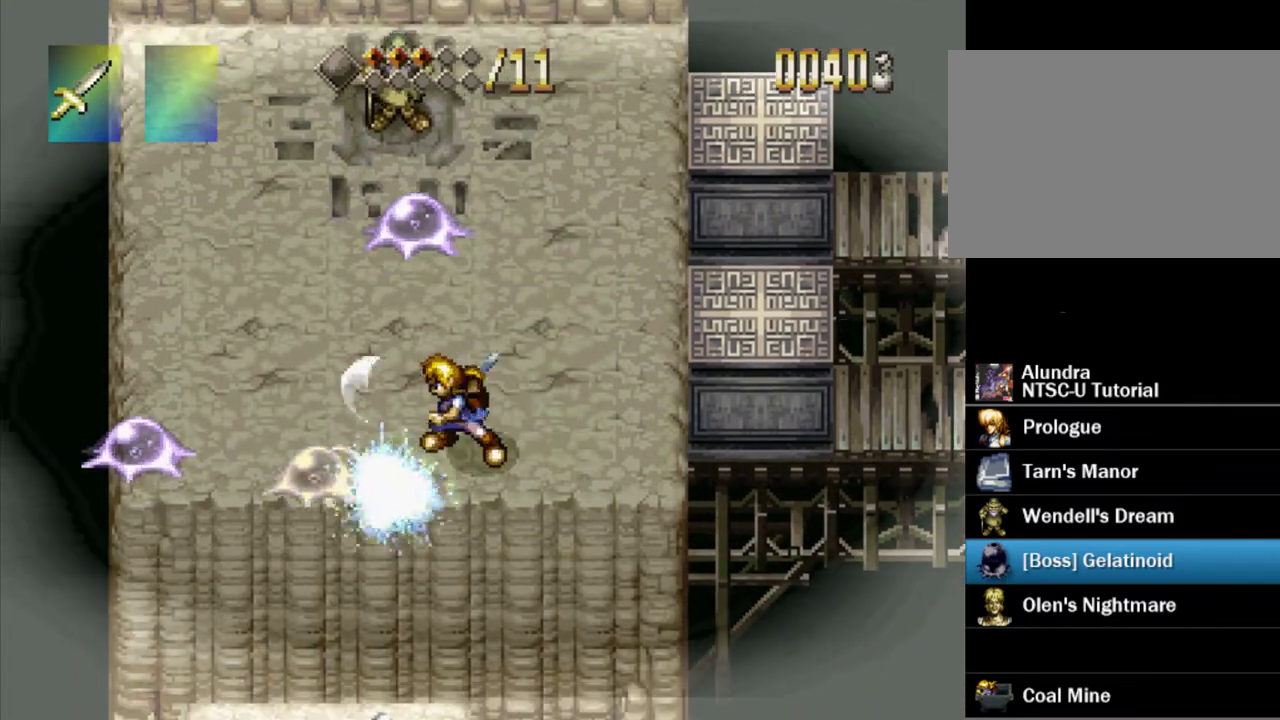
{"dt_ms": 500, "buttons": [], "events": [[67, "DPAD_LEFT", "down"], [367, "SQUARE", "down"], [383, "DPAD_LEFT", "up"], [450, "SQUARE", "up"]]}
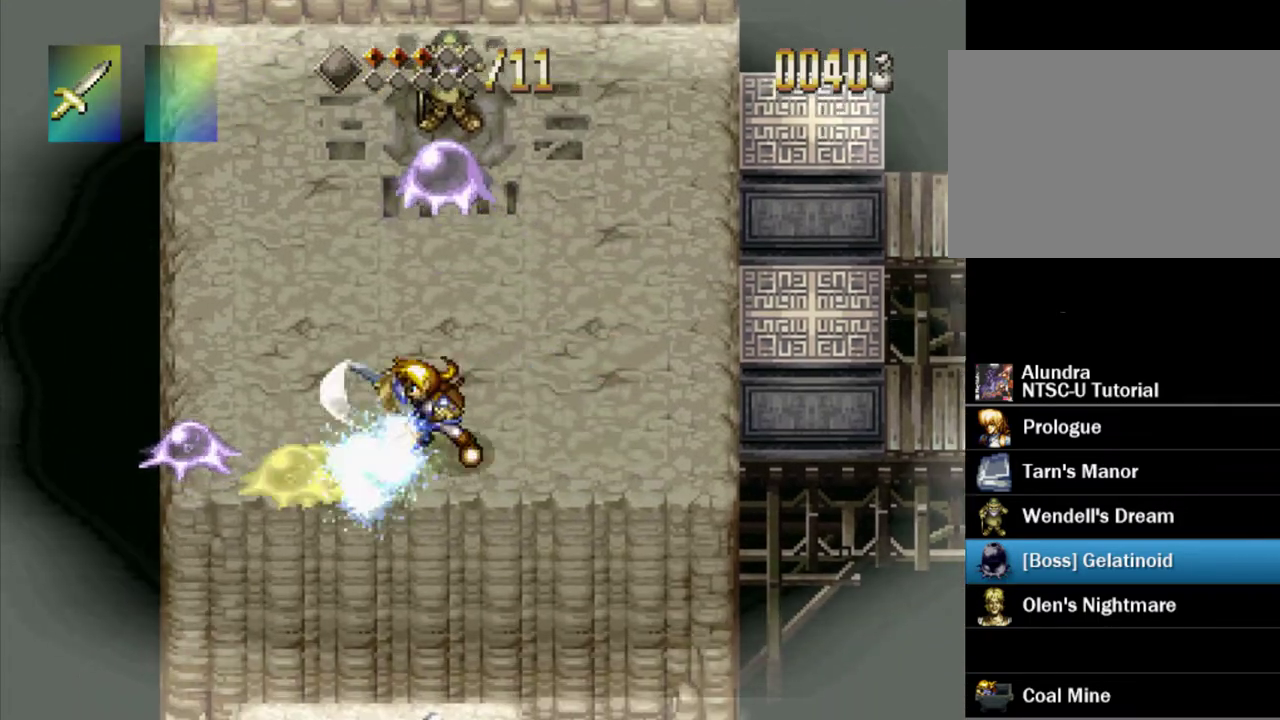
{"dt_ms": 500, "buttons": ["SQUARE"], "events": [[100, "DPAD_LEFT", "down"], [467, "SQUARE", "down"], [500, "DPAD_LEFT", "up"]]}
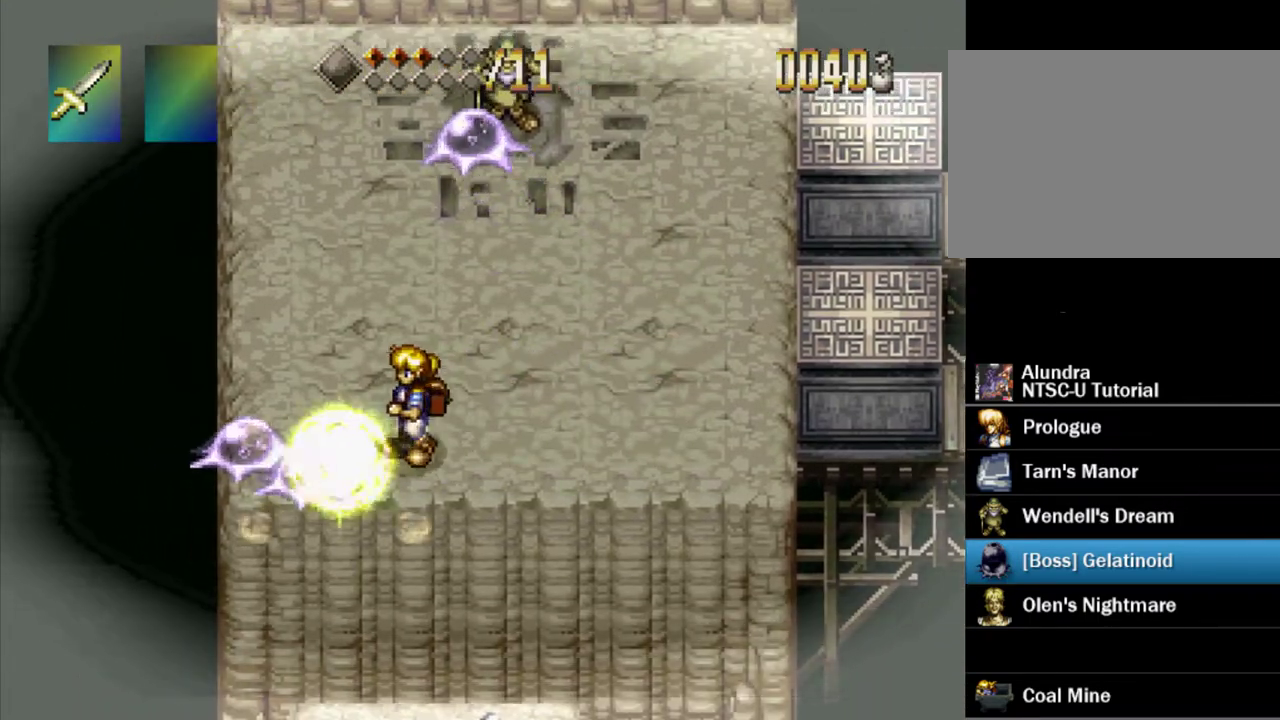
{"dt_ms": 500, "buttons": ["SQUARE"], "events": [[117, "SQUARE", "up"], [217, "DPAD_LEFT", "down"], [433, "SQUARE", "down"], [450, "DPAD_LEFT", "up"]]}
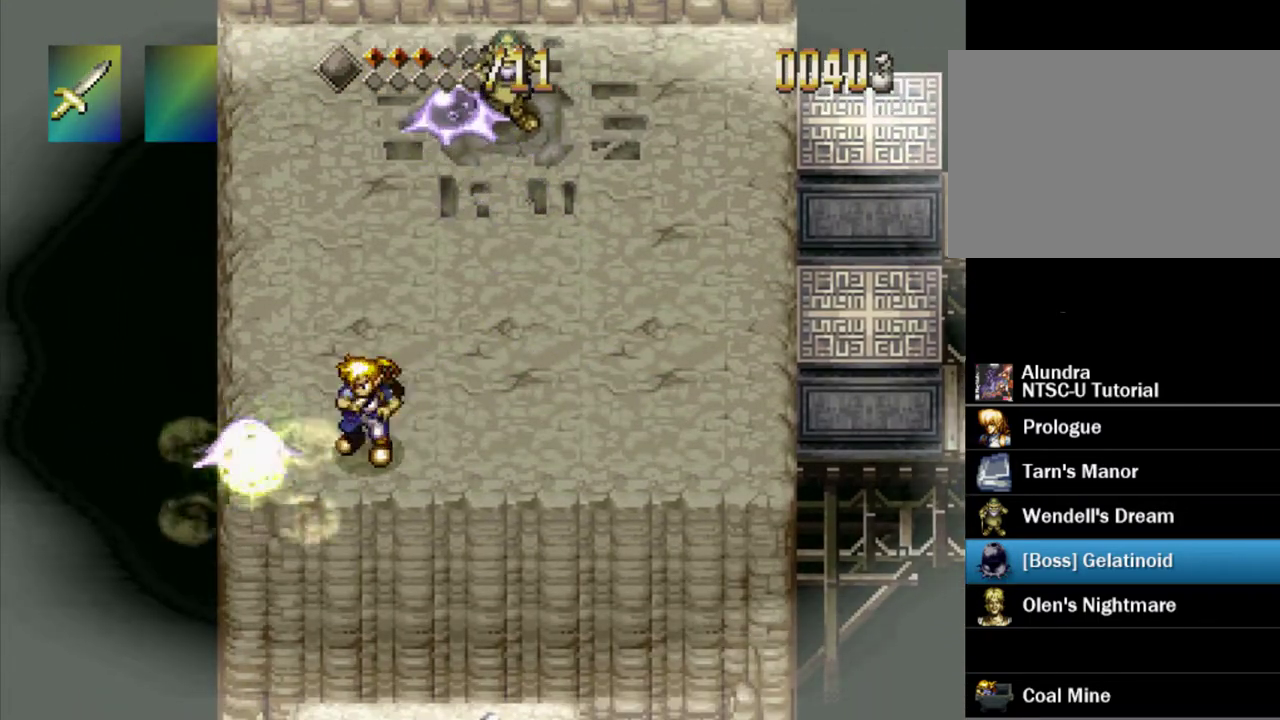
{"dt_ms": 400, "buttons": ["SQUARE"], "events": [[33, "SQUARE", "up"], [333, "SQUARE", "down"]]}
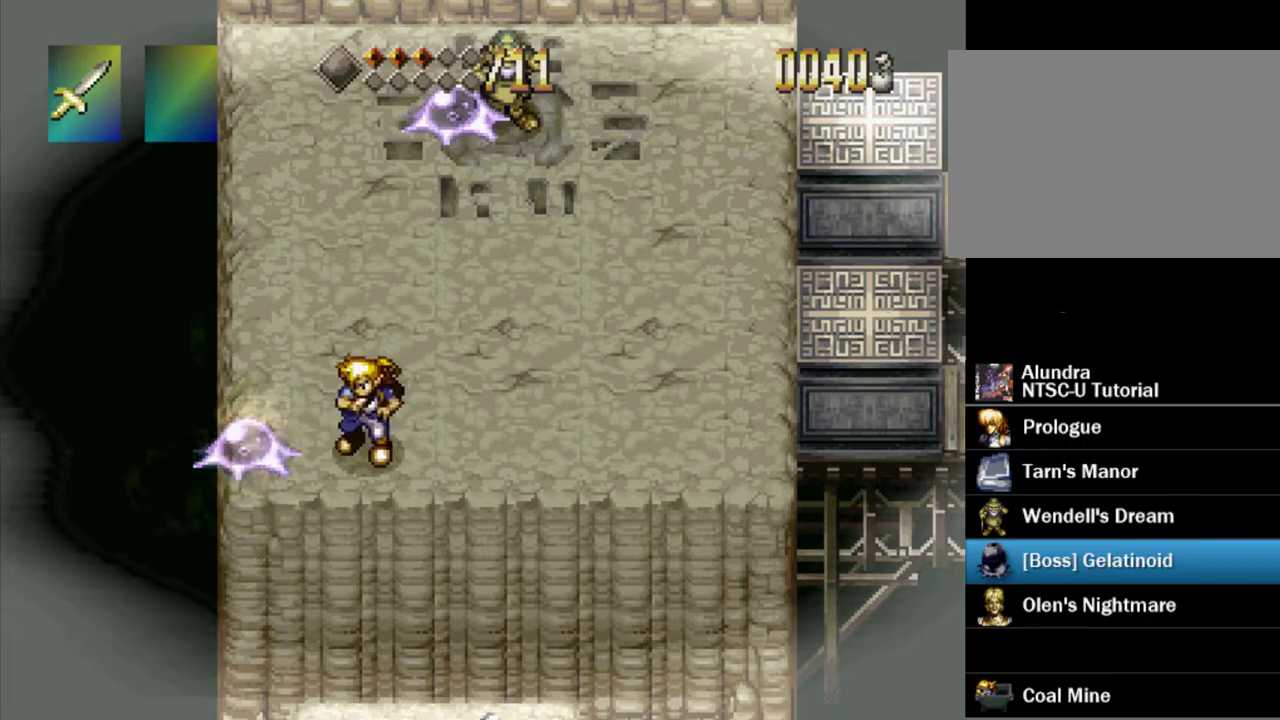
{"dt_ms": 500, "buttons": [], "events": [[17, "SQUARE", "up"], [233, "SQUARE", "down"], [350, "SQUARE", "up"]]}
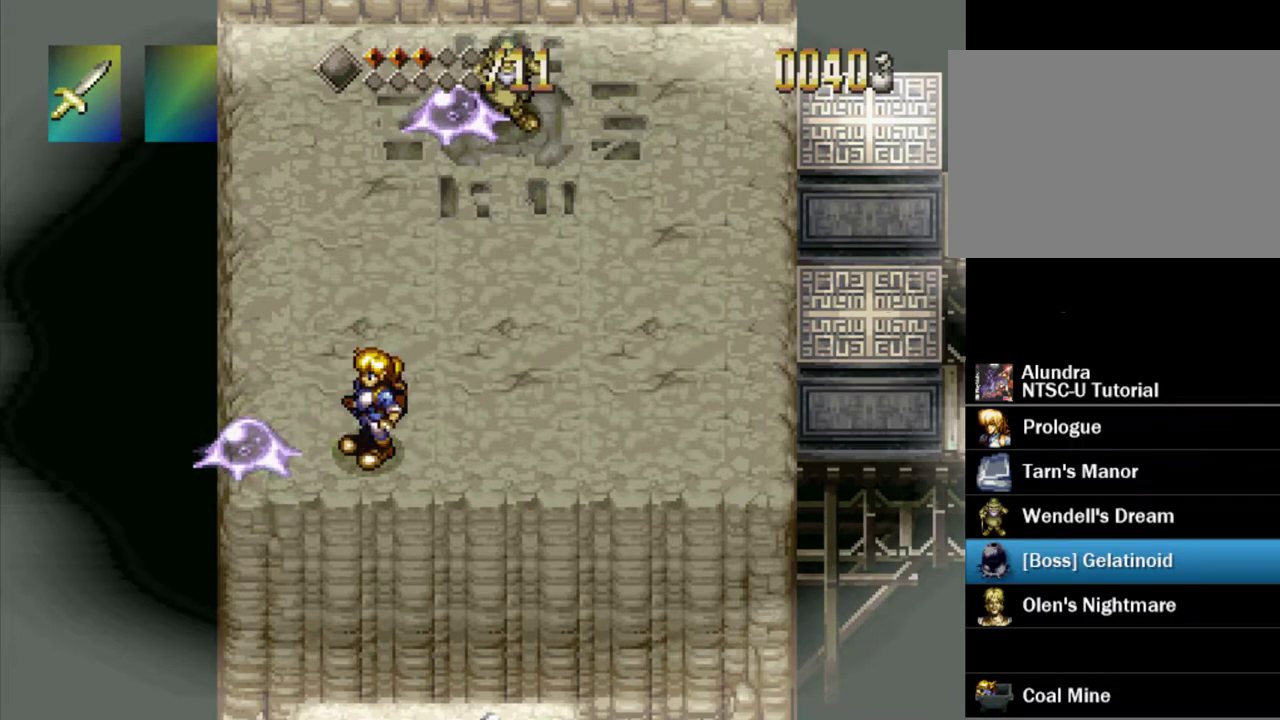
{"dt_ms": 400, "buttons": [], "events": [[33, "SQUARE", "down"], [83, "SQUARE", "up"], [233, "SQUARE", "down"], [333, "SQUARE", "up"]]}
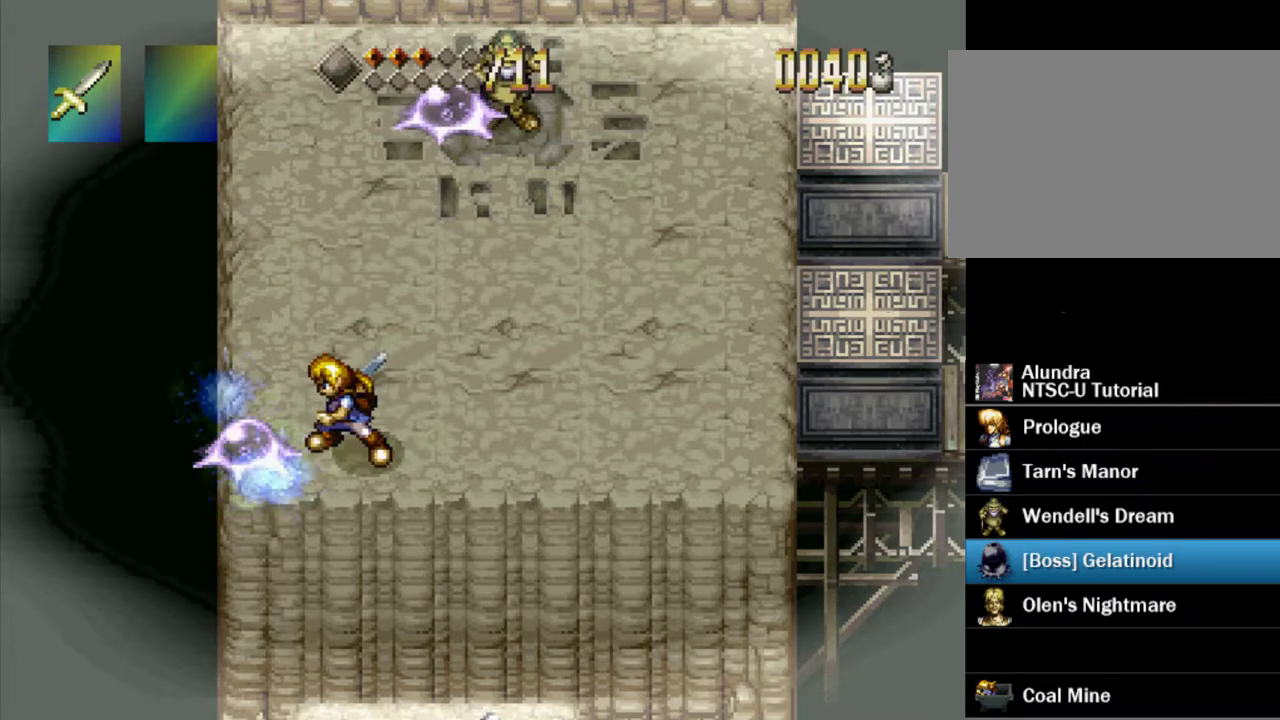
{"dt_ms": 400, "buttons": ["DPAD_UP"], "events": [[33, "SQUARE", "down"], [150, "SQUARE", "up"], [350, "DPAD_UP", "down"]]}
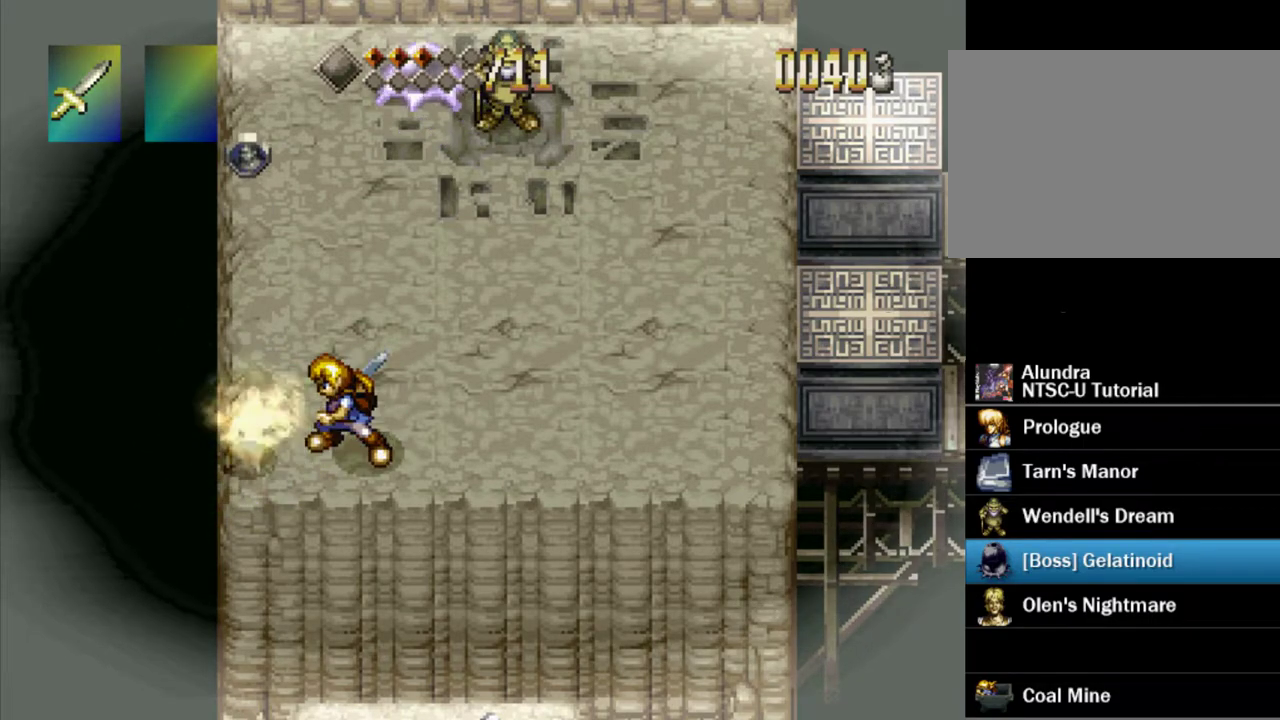
{"dt_ms": 700, "buttons": ["DPAD_LEFT"], "events": [[167, "DPAD_LEFT", "down"], [333, "DPAD_UP", "up"], [350, "DPAD_DOWN", "down"], [700, "DPAD_DOWN", "up"]]}